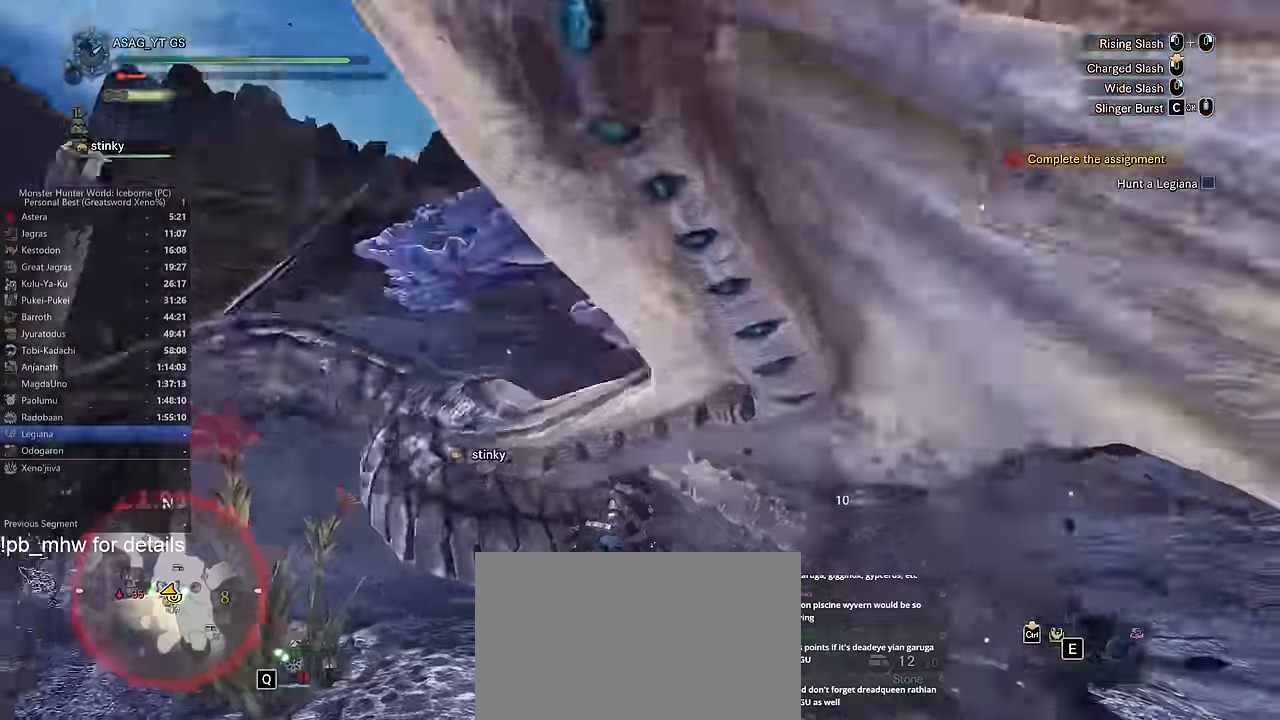
Gameplay with keyboard and mouse; each line is a JSON object with the keys and mouse buttons held at the frame after it. "events" lists presses ("down") and releases ("up") of "1", "2", "3", "4", "5", "a", "alt", "c", "caps_lock", "ctrl", "d", "e", "f", "g", "q", "r", "s", "shift", "space", "t", "tab", "v", "w", "x", "z", "mouse_left", "mouse_wheel" and "mouse_right" between this image and that frame as [ms after this image, input, new state], when the widget could be followed in between. "mouse_left", "mouse_wheel", "mouse_right" = the "left", "wheel", "right" buttons of the "mouse" list. No other keys are recorded. "wheel" means that the mouse wheel is clicked or scrolled. Not read: mouse_move.
{"keys": ["w"], "mouse": ["left"], "events": [[133, "w", "down"], [183, "mouse_left", "down"]]}
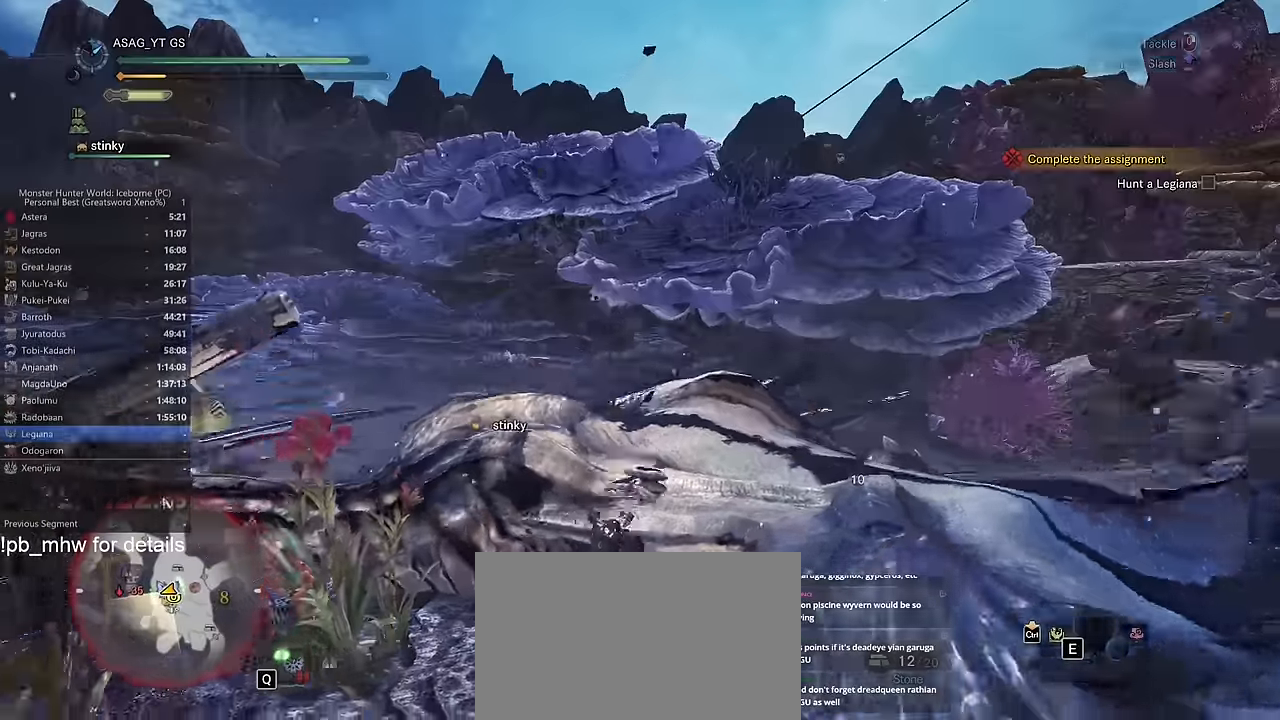
{"keys": ["w"], "mouse": ["left"], "events": [[100, "a", "down"], [484, "a", "up"]]}
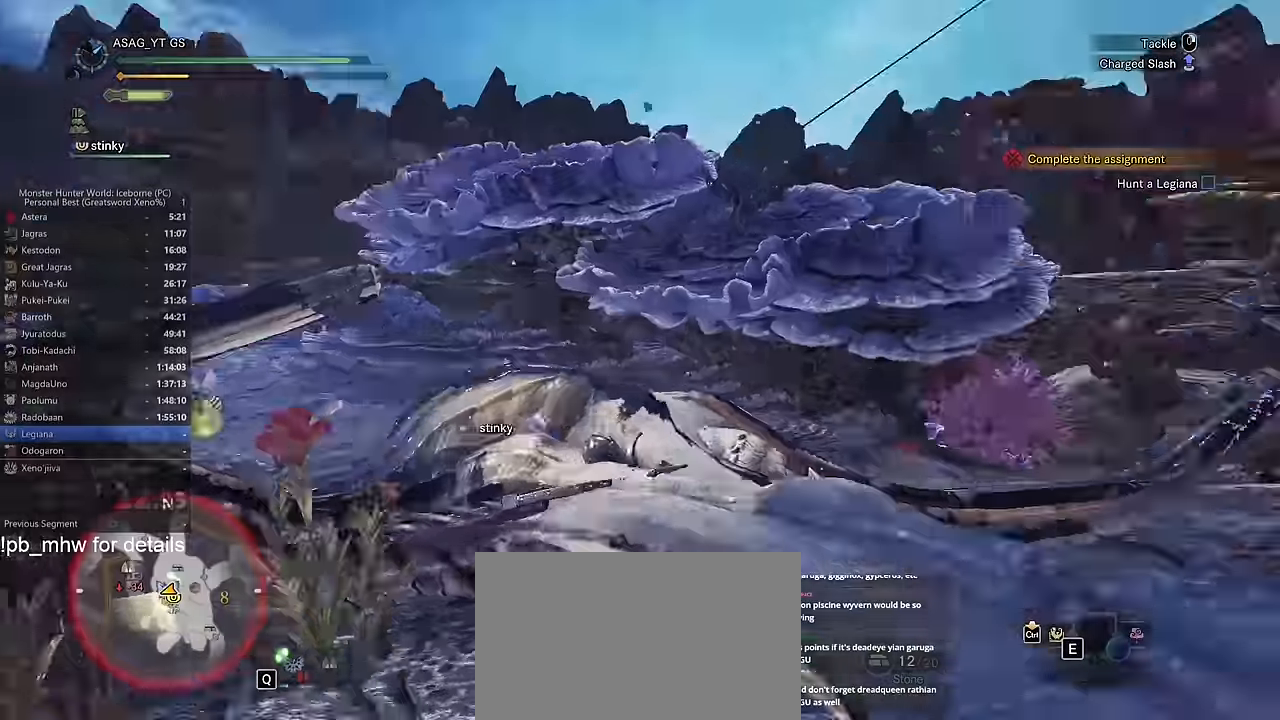
{"keys": ["d", "w"], "mouse": ["left"], "events": [[167, "d", "down"]]}
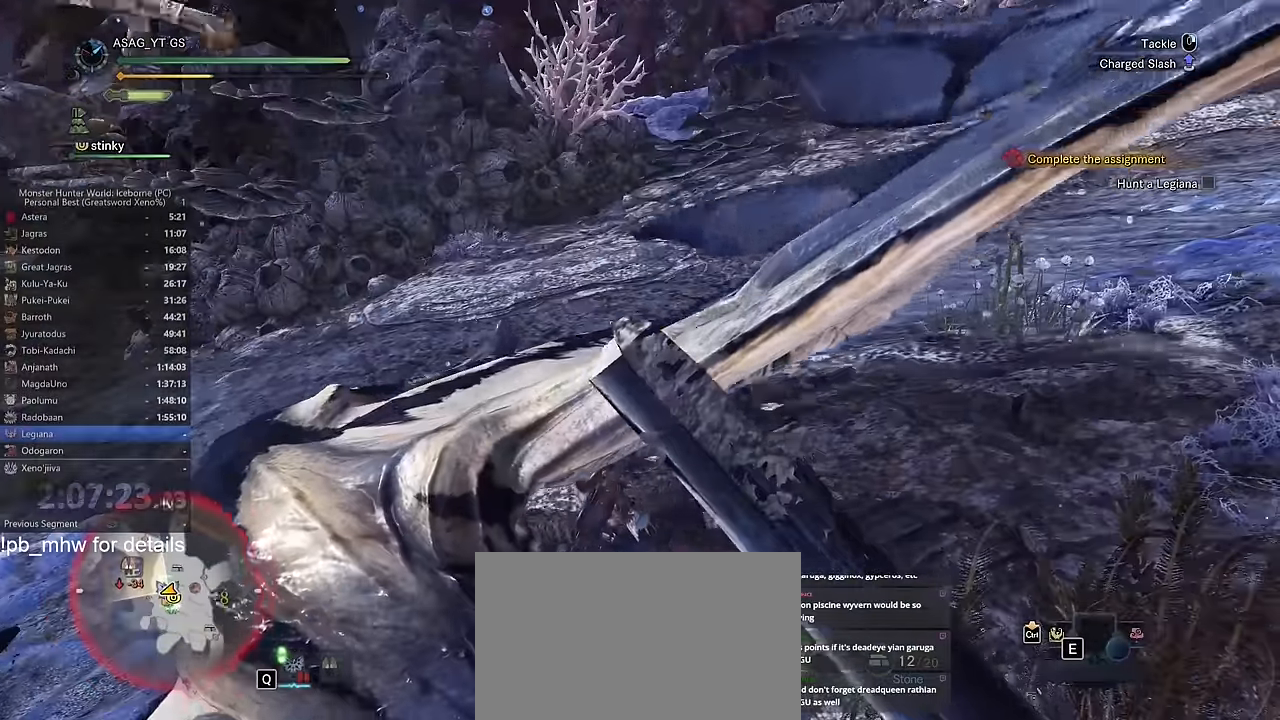
{"keys": ["d", "w"], "mouse": ["left"], "events": []}
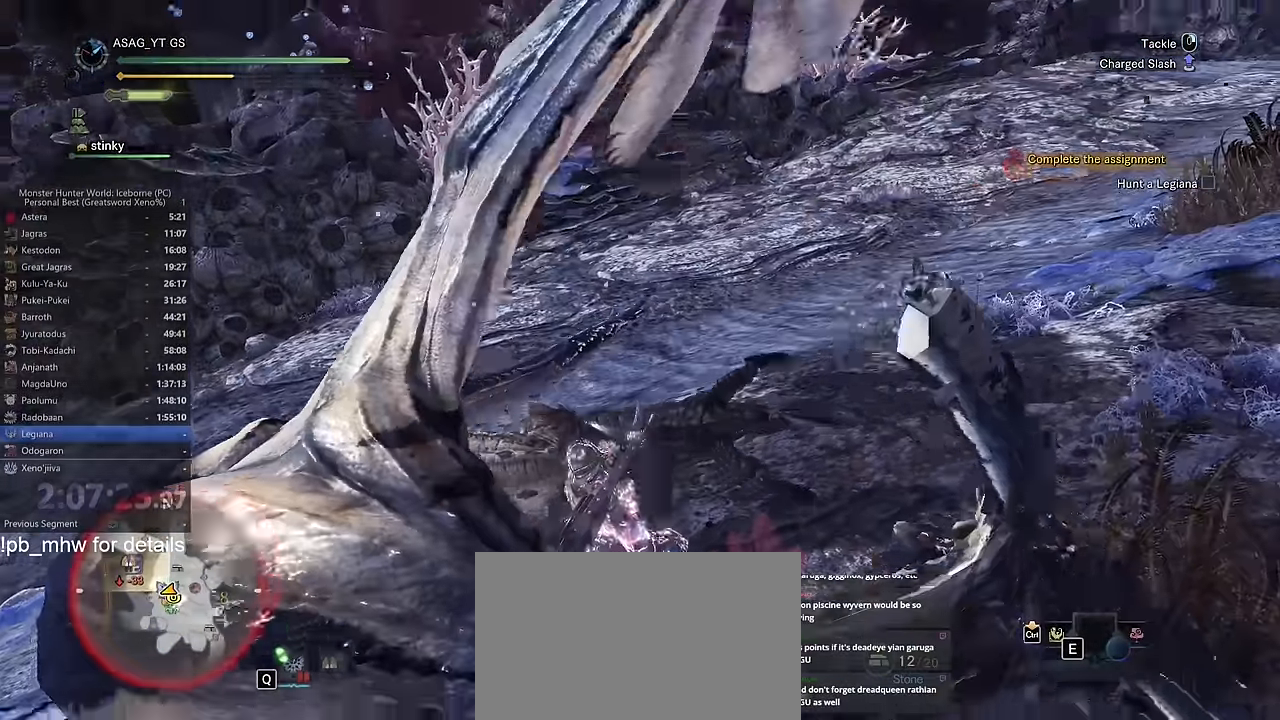
{"keys": ["w"], "mouse": ["left"], "events": [[17, "d", "up"]]}
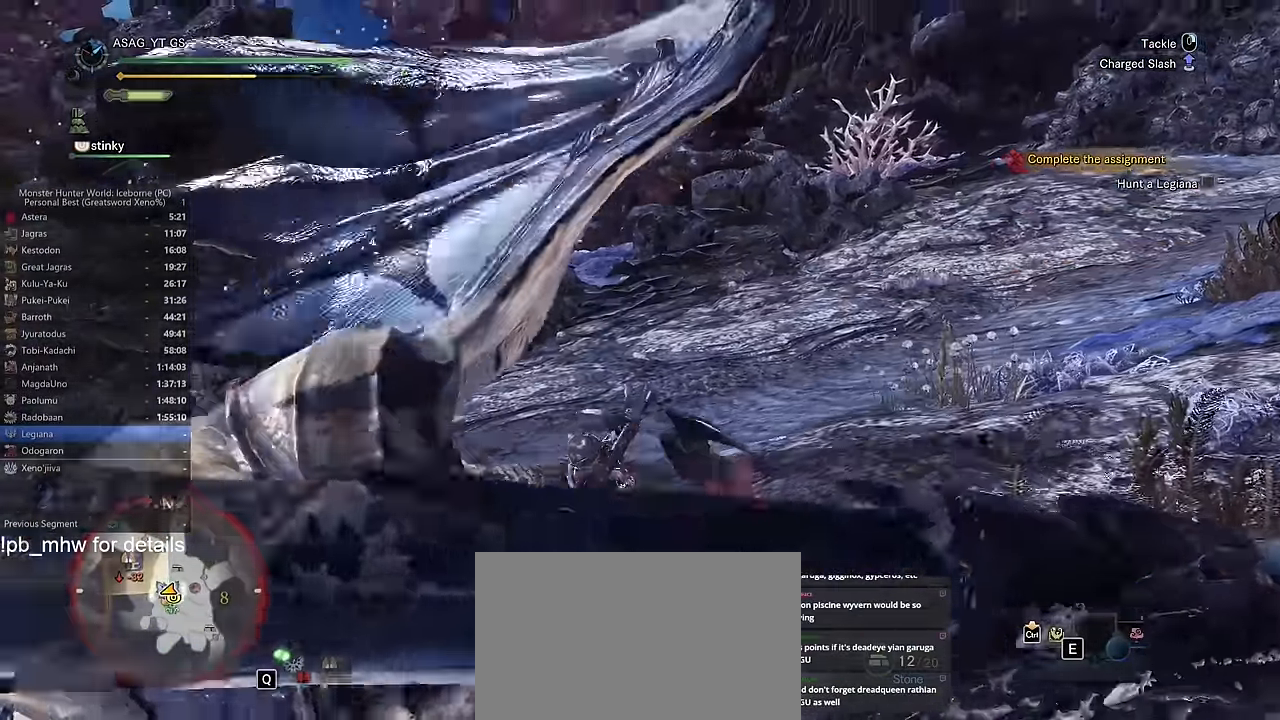
{"keys": ["w"], "mouse": [], "events": [[350, "mouse_left", "up"]]}
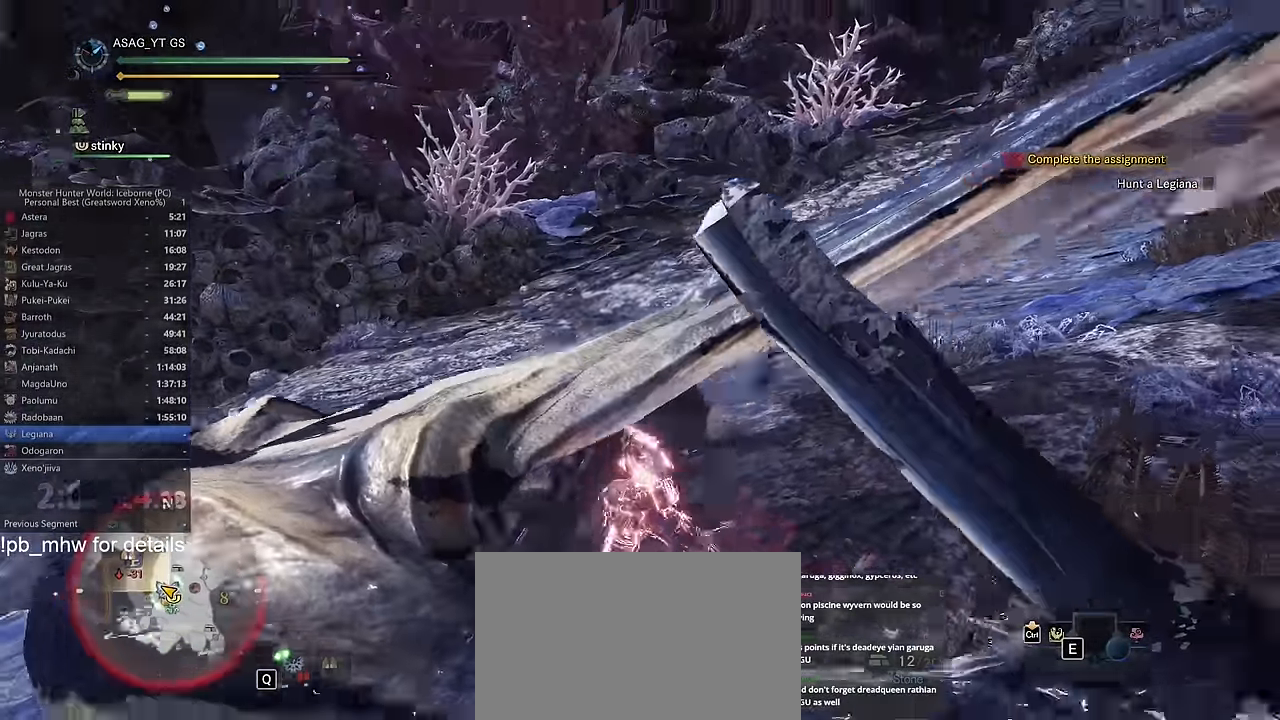
{"keys": ["w"], "mouse": [], "events": []}
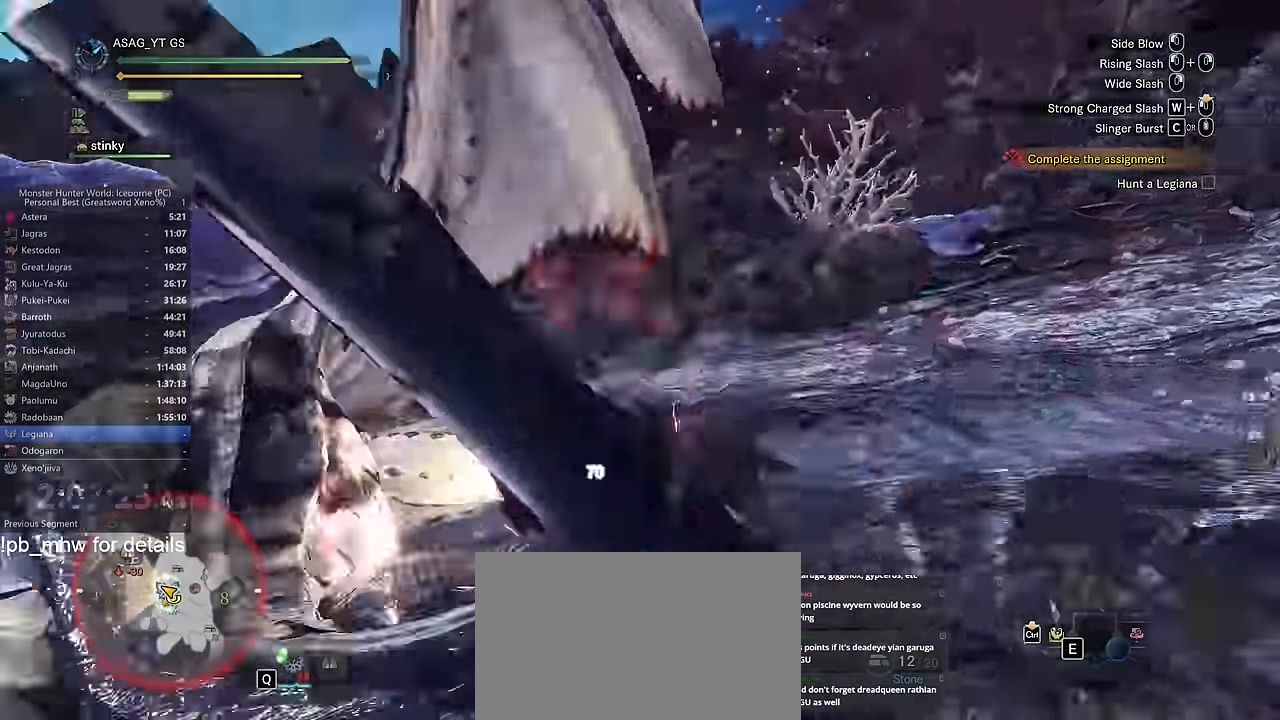
{"keys": ["c", "w"], "mouse": [], "events": [[200, "c", "down"], [284, "c", "up"], [334, "c", "down"], [384, "c", "up"], [467, "c", "down"]]}
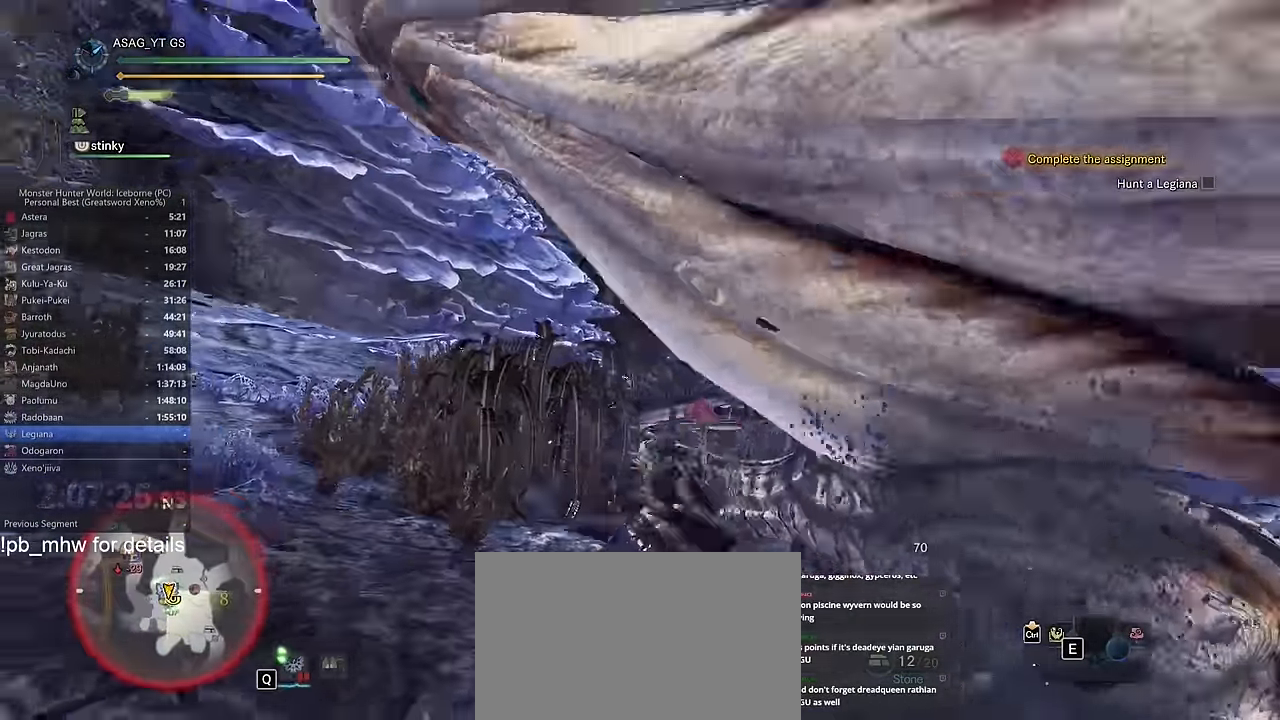
{"keys": ["w"], "mouse": ["left"], "events": [[17, "c", "up"], [468, "mouse_left", "down"]]}
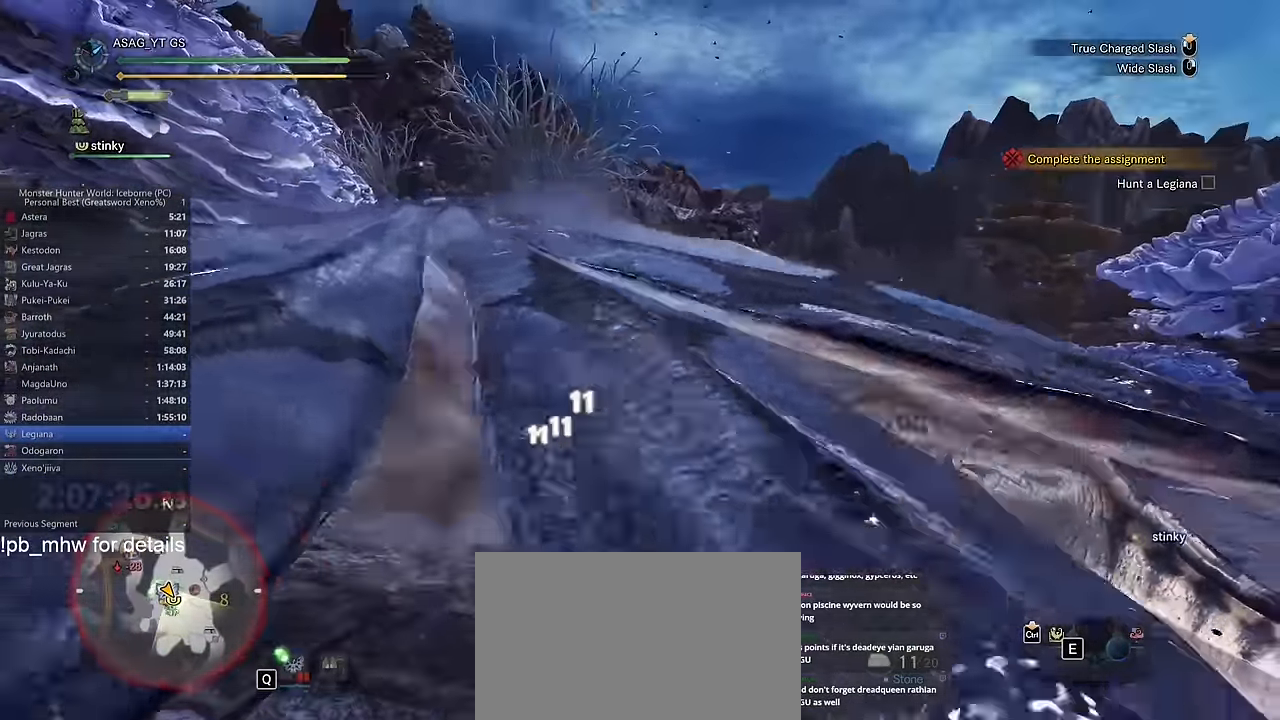
{"keys": ["w"], "mouse": ["left"], "events": []}
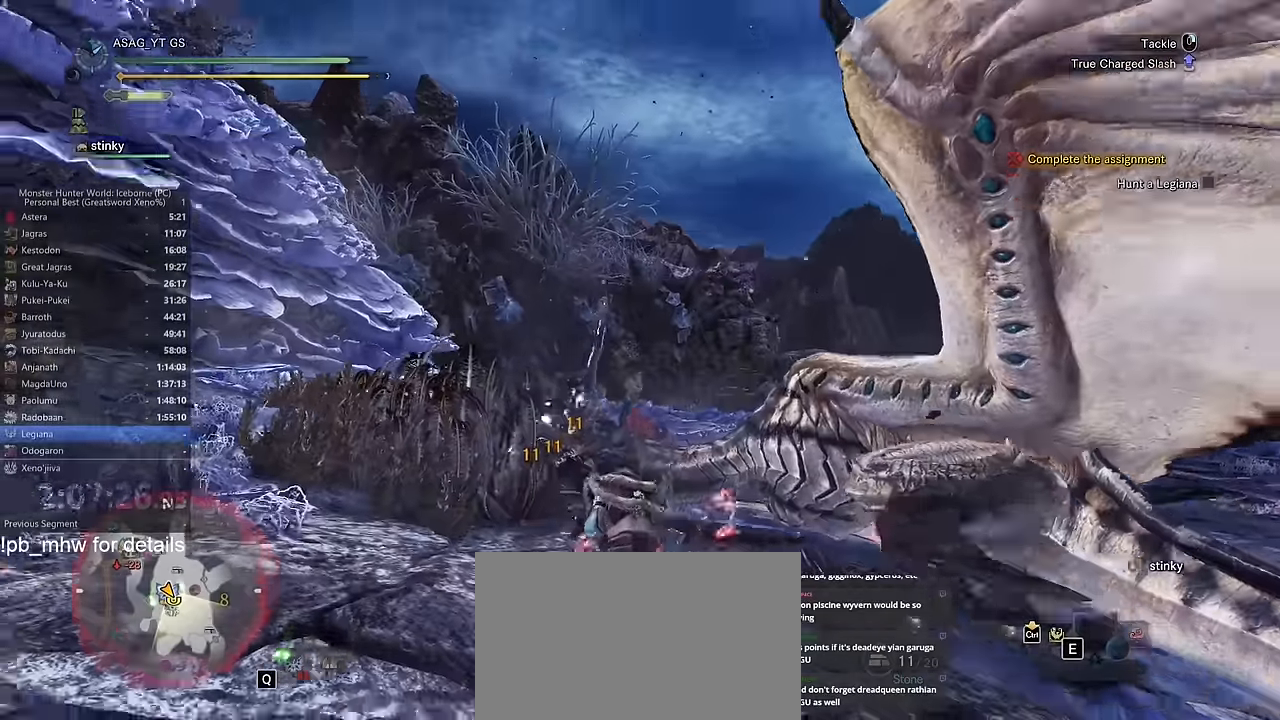
{"keys": ["w"], "mouse": ["left"], "events": []}
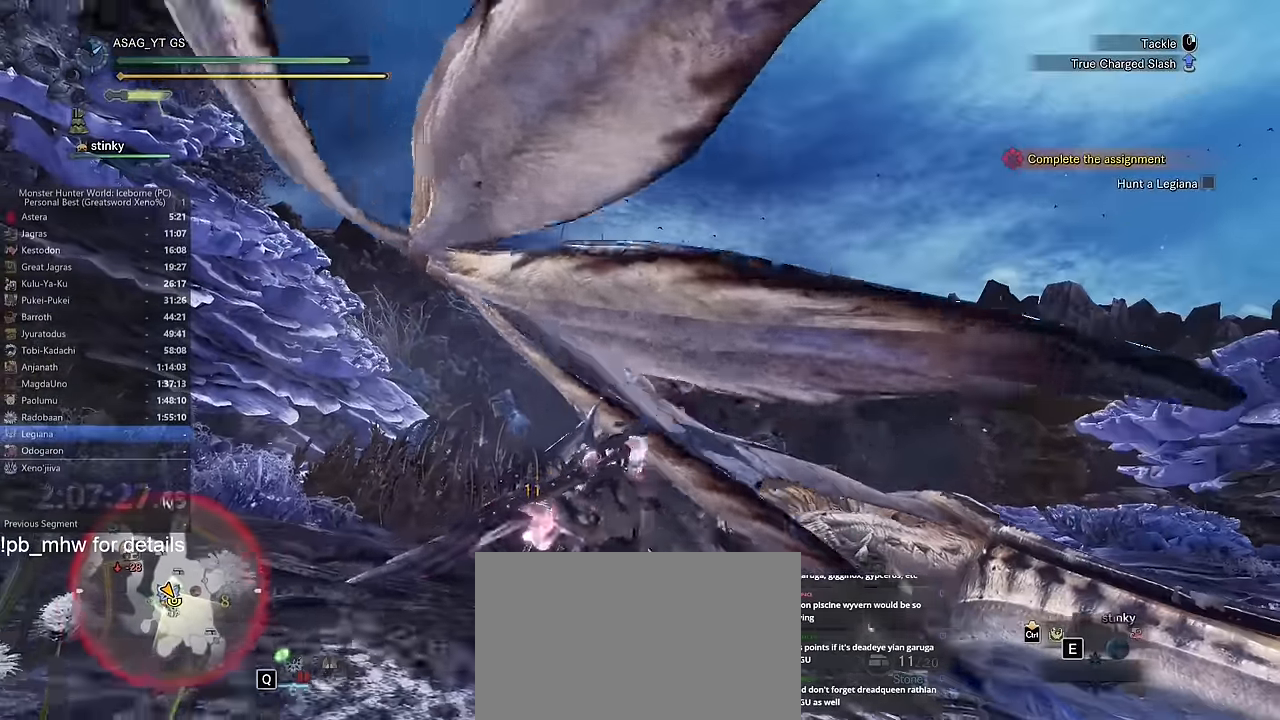
{"keys": ["w"], "mouse": ["left"], "events": []}
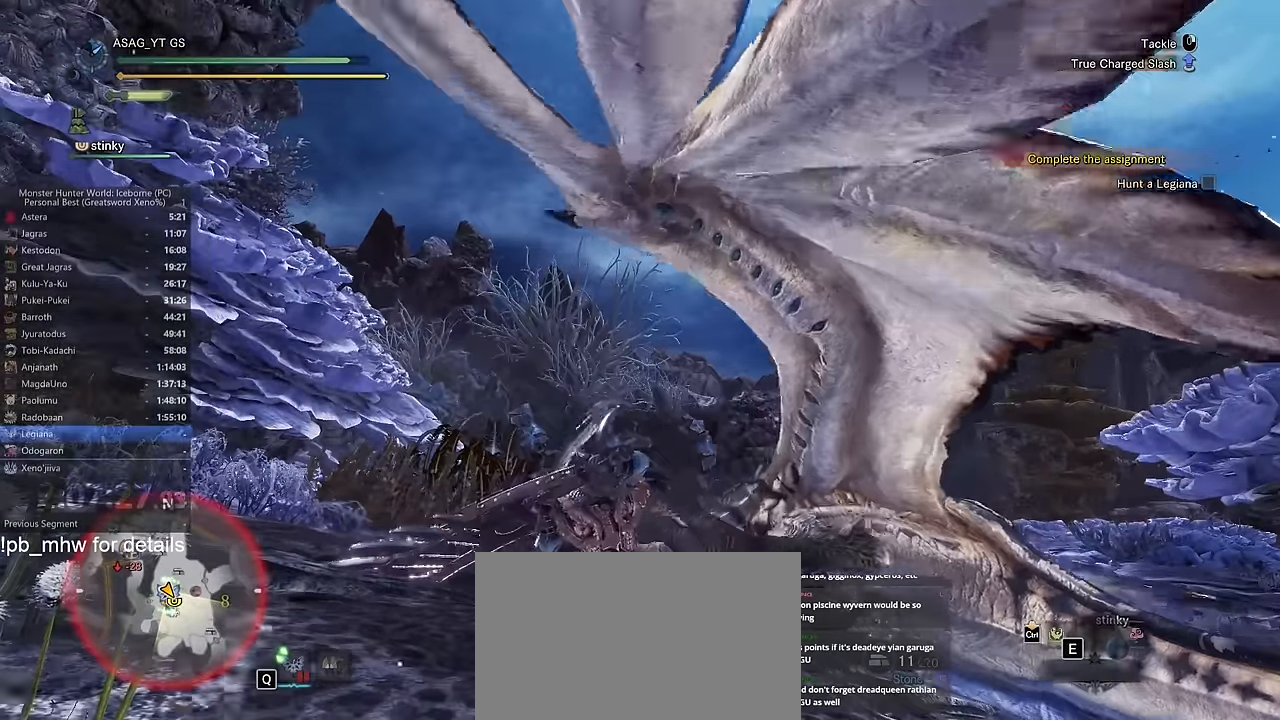
{"keys": ["w"], "mouse": ["left"], "events": []}
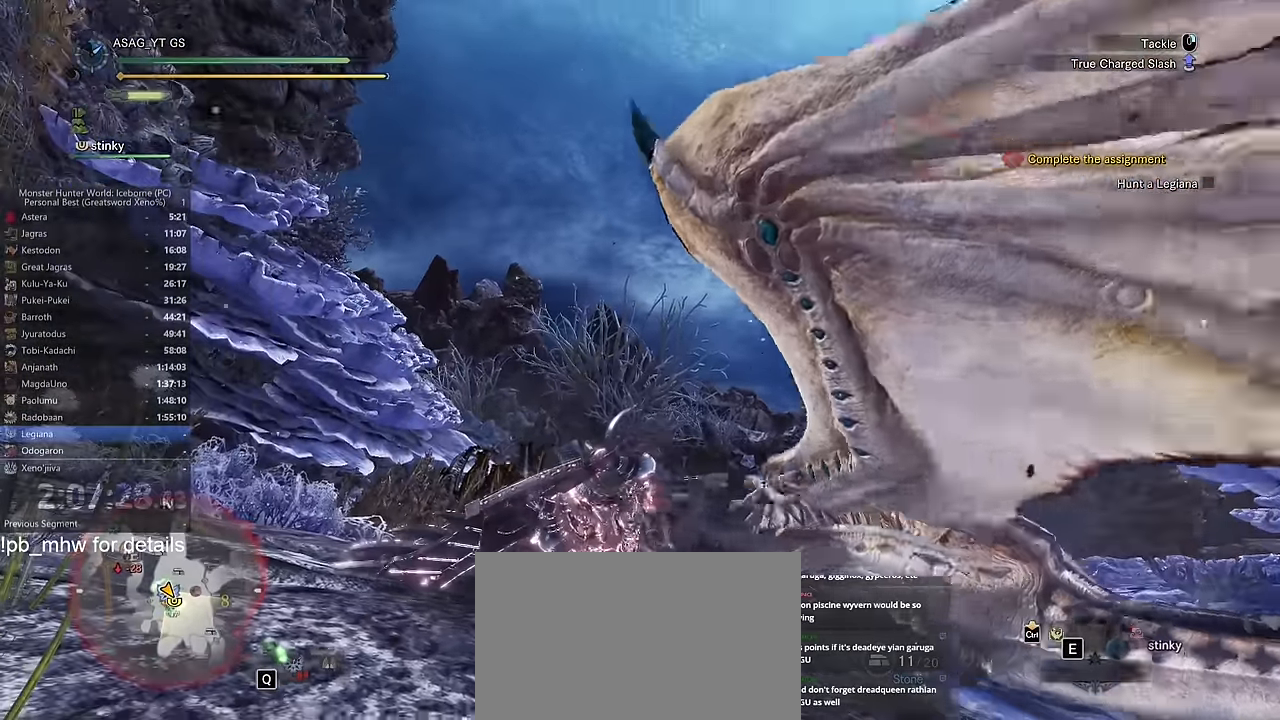
{"keys": ["w"], "mouse": ["left"], "events": []}
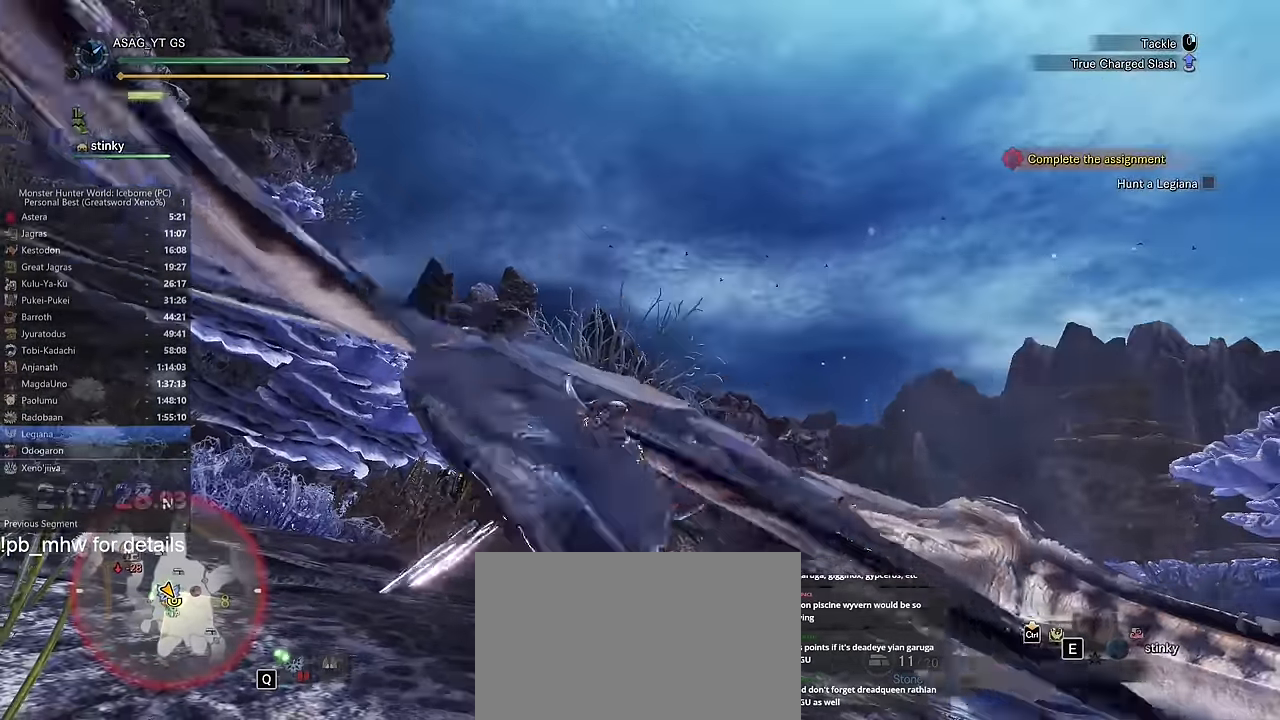
{"keys": ["w"], "mouse": [], "events": [[251, "mouse_left", "up"]]}
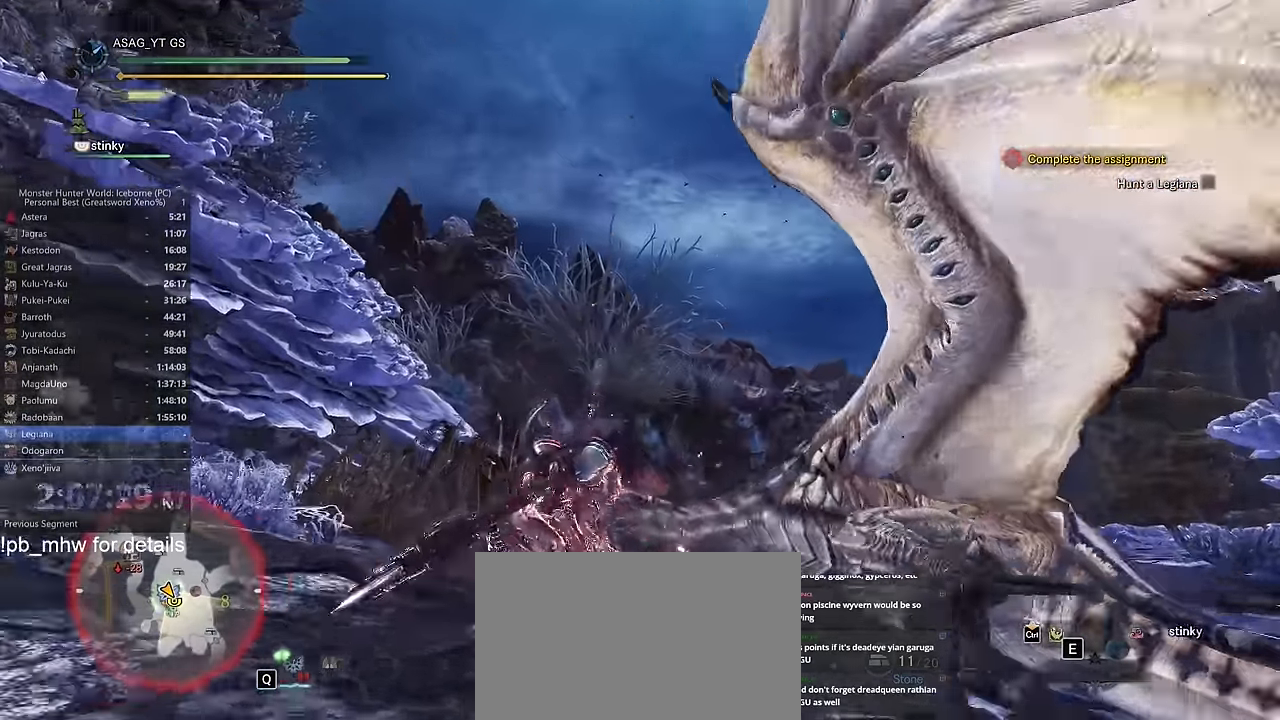
{"keys": ["w"], "mouse": [], "events": []}
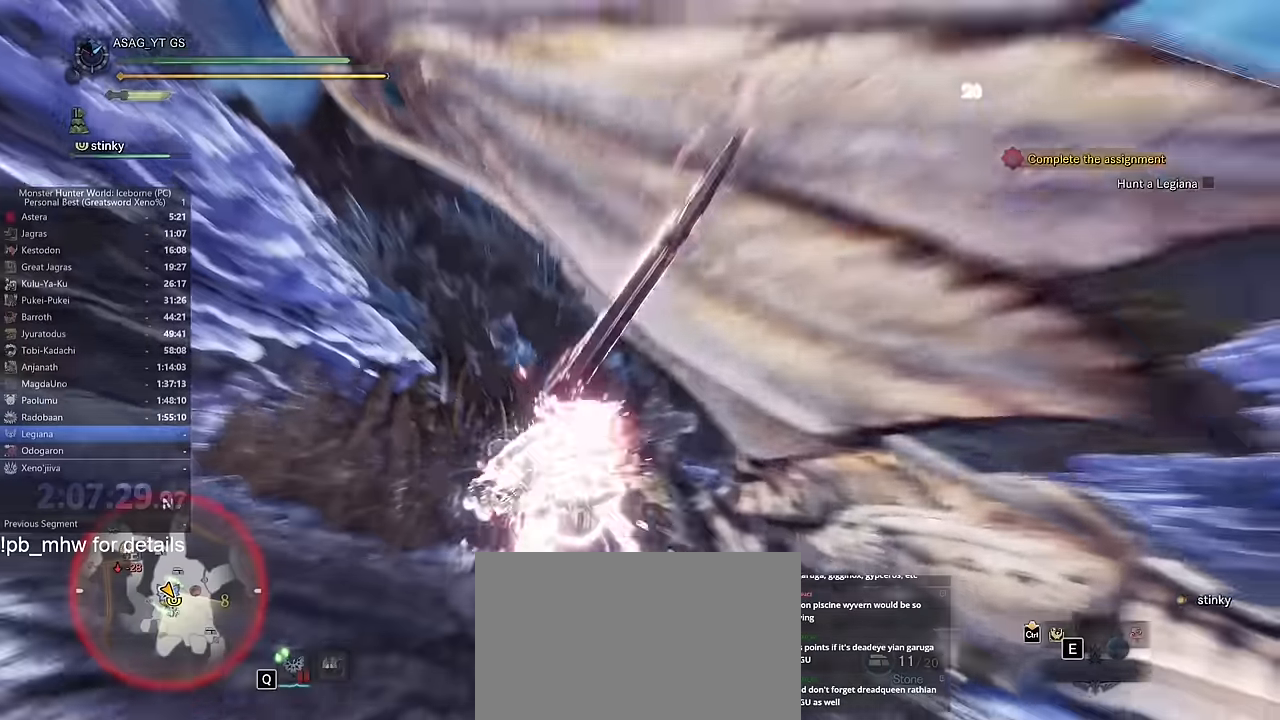
{"keys": ["w"], "mouse": [], "events": []}
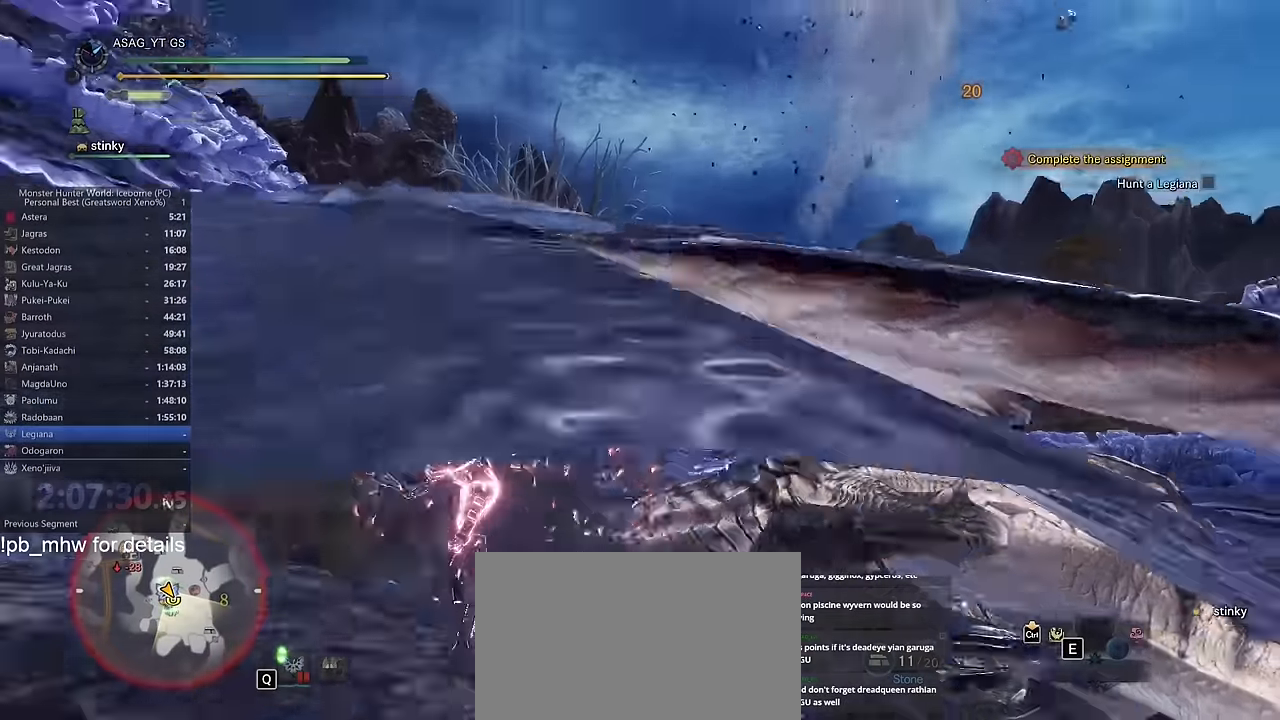
{"keys": ["w"], "mouse": [], "events": []}
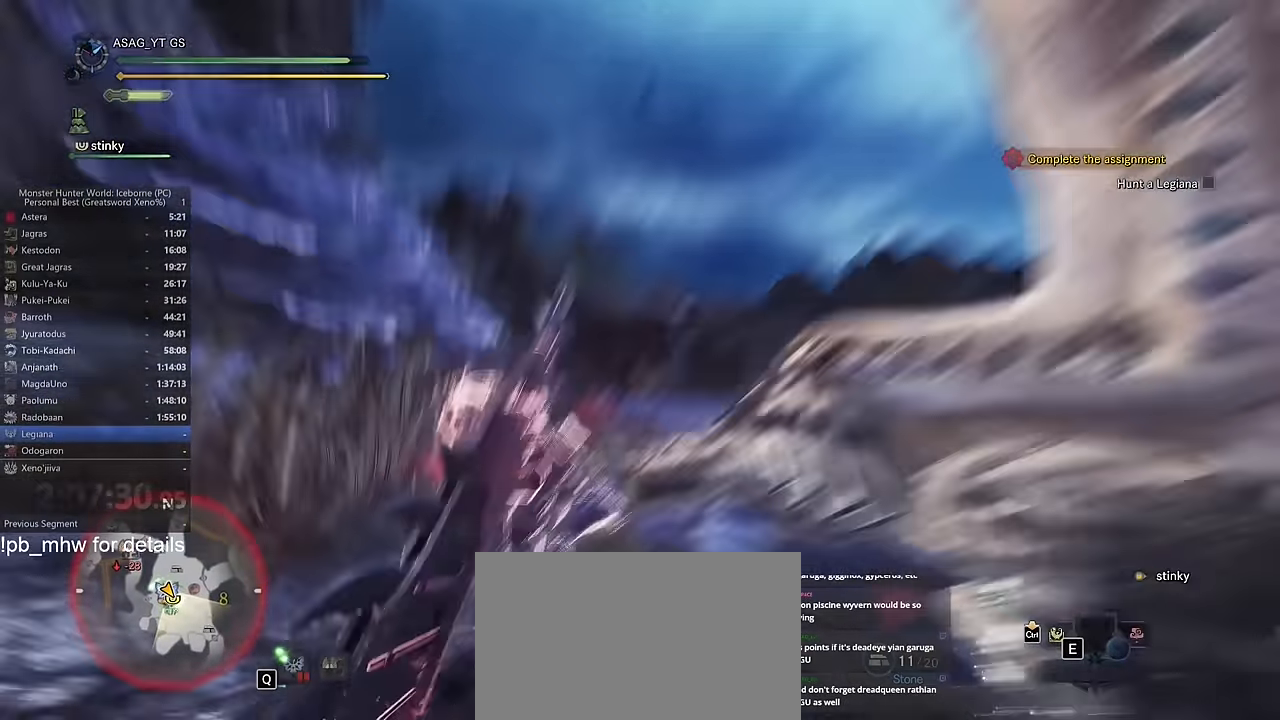
{"keys": ["d", "w"], "mouse": [], "events": [[484, "d", "down"]]}
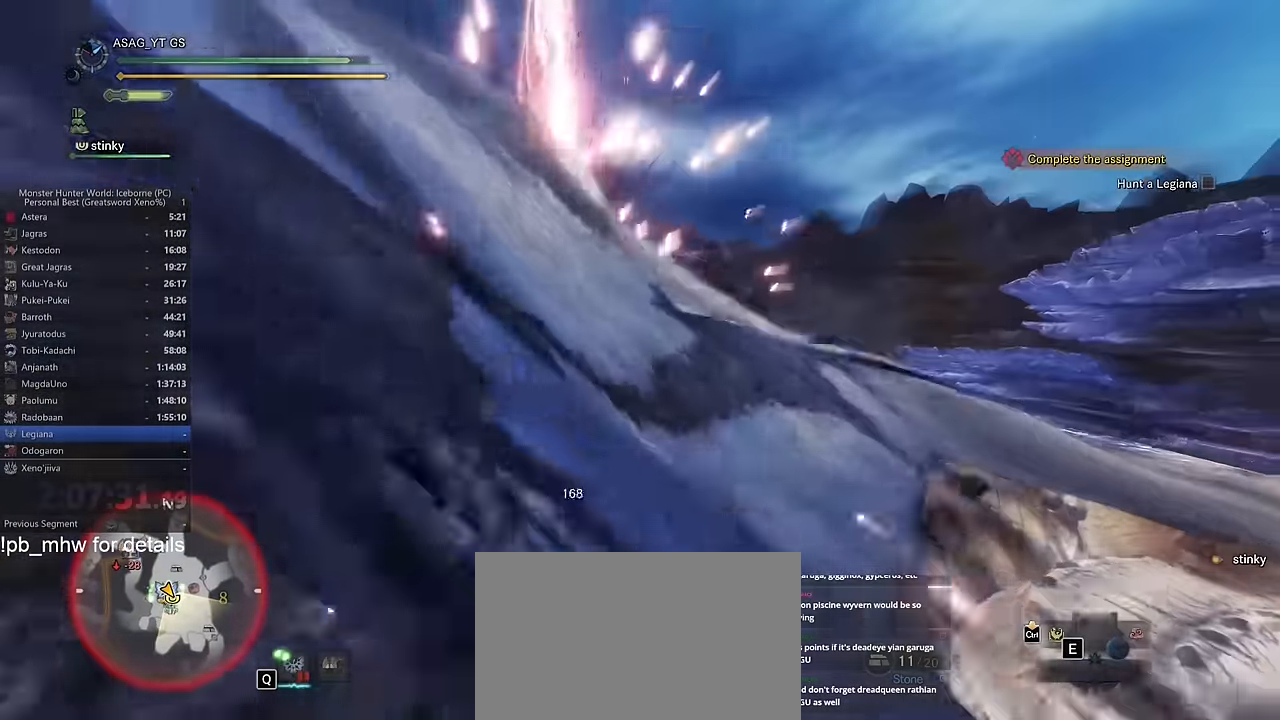
{"keys": ["w"], "mouse": [], "events": [[67, "d", "up"]]}
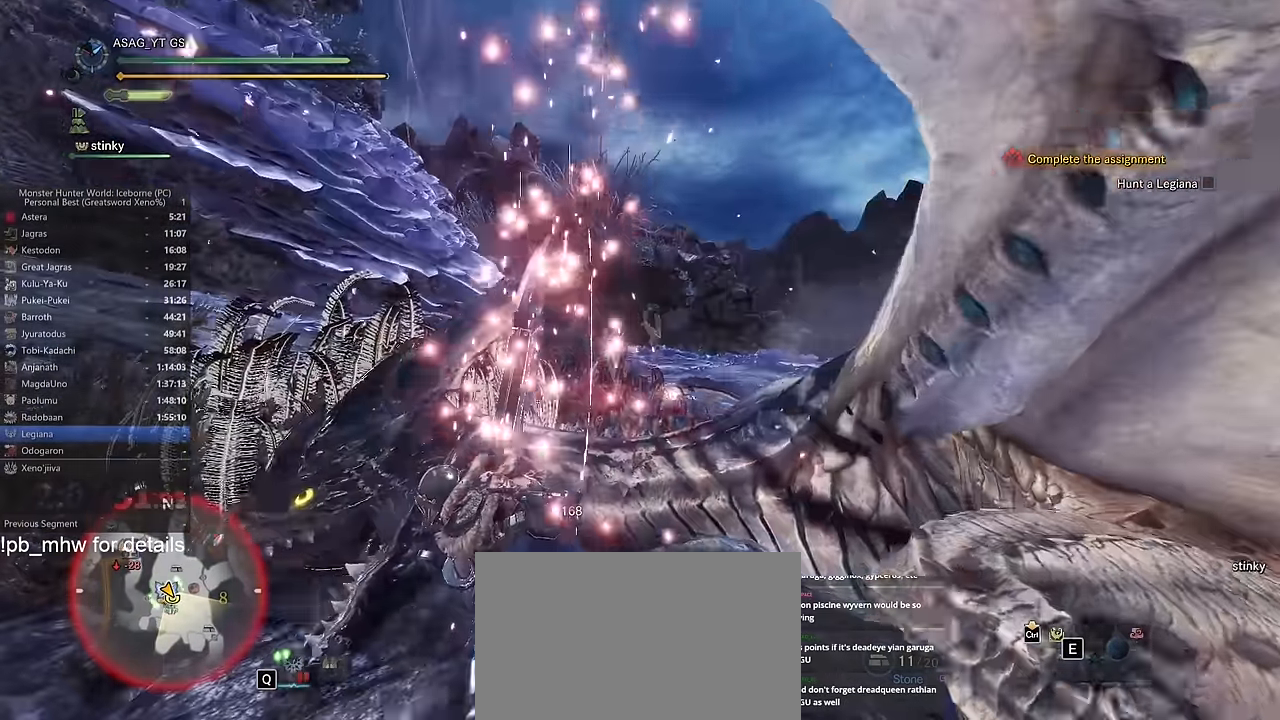
{"keys": ["w"], "mouse": [], "events": []}
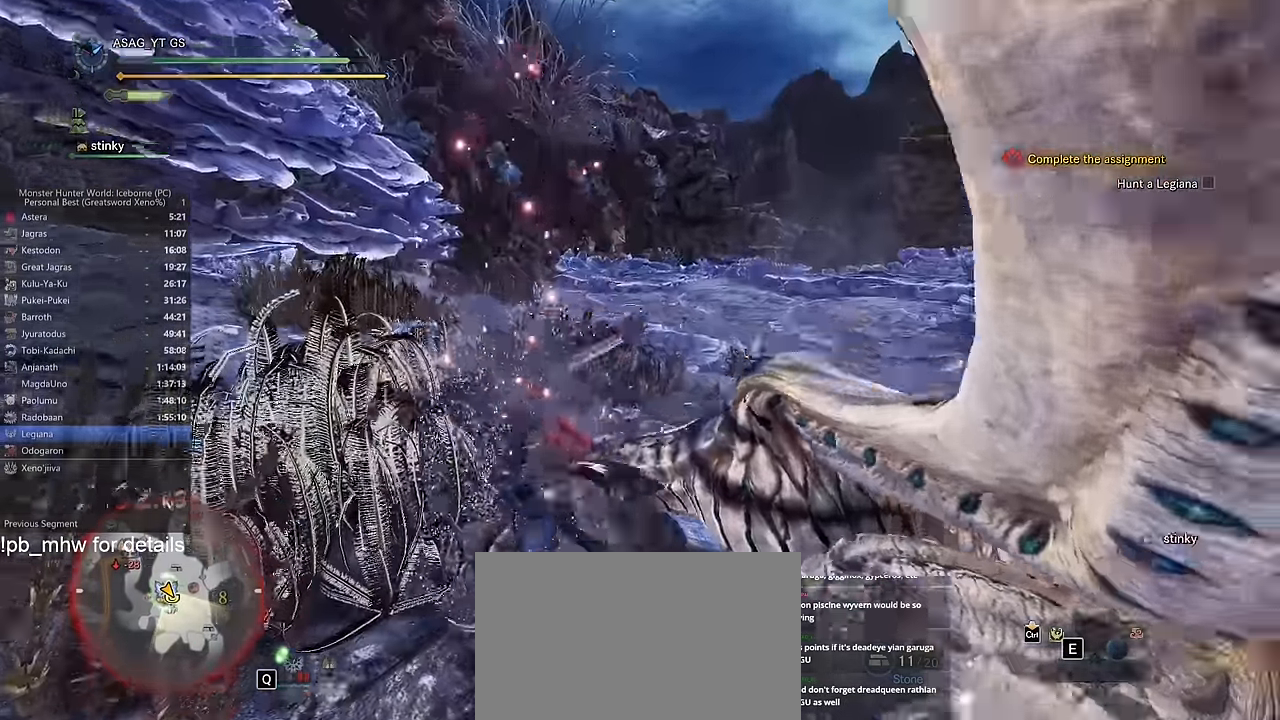
{"keys": ["a", "space"], "mouse": [], "events": [[50, "a", "down"], [100, "w", "up"], [467, "space", "down"]]}
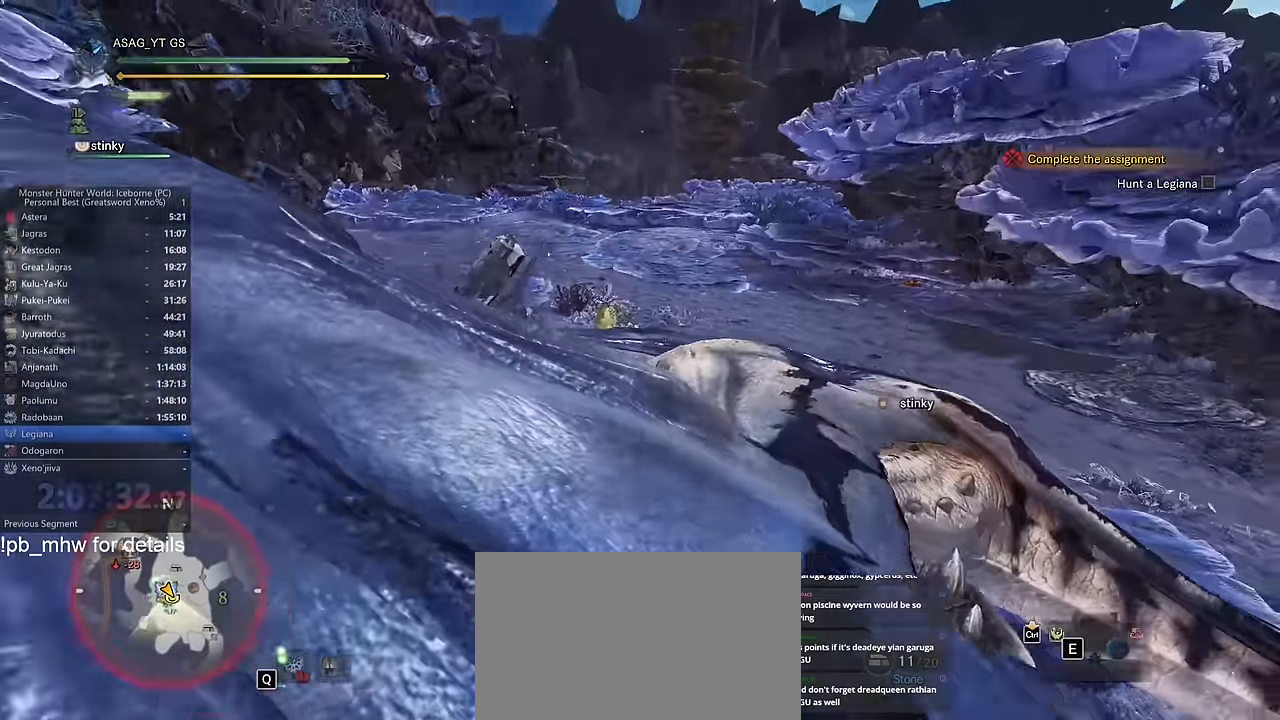
{"keys": ["a"], "mouse": [], "events": [[16, "space", "up"], [117, "space", "down"], [150, "space", "up"], [250, "space", "down"], [300, "space", "up"], [400, "space", "down"], [450, "space", "up"]]}
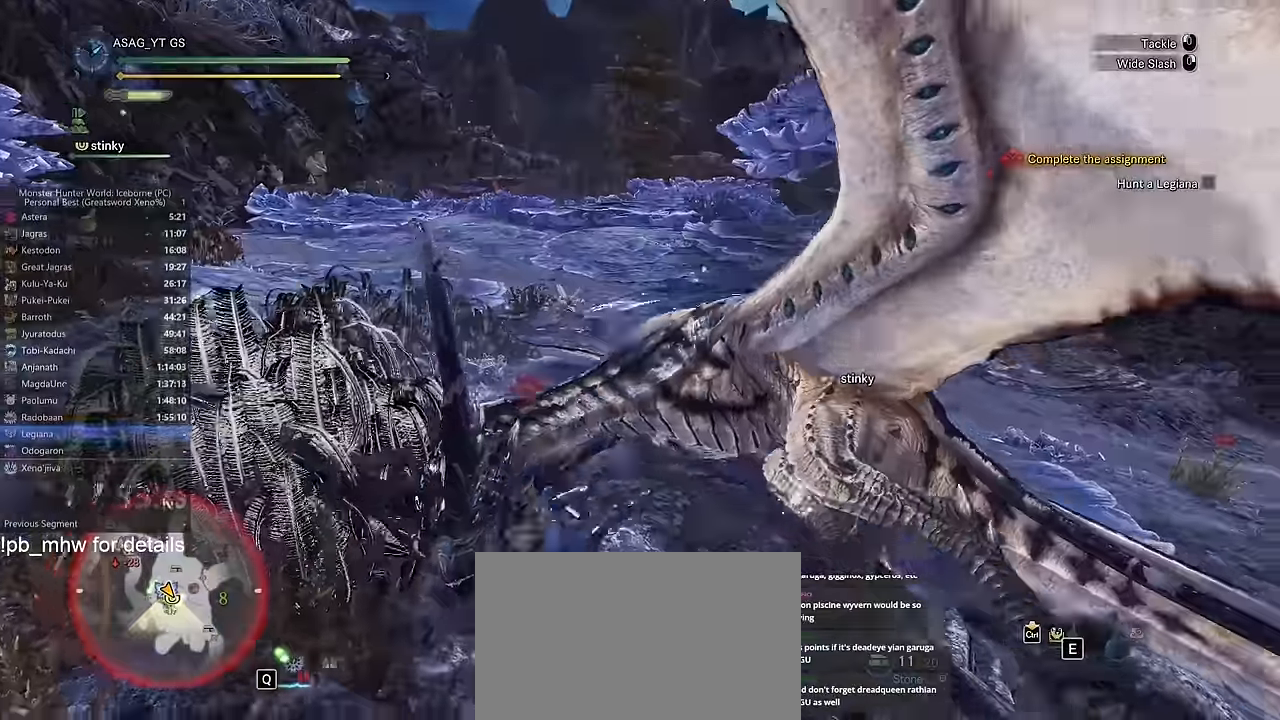
{"keys": ["w"], "mouse": ["left"], "events": [[33, "a", "up"], [83, "w", "down"], [133, "mouse_left", "down"], [167, "mouse_left", "up"], [284, "mouse_left", "down"], [367, "mouse_left", "up"], [417, "mouse_left", "down"]]}
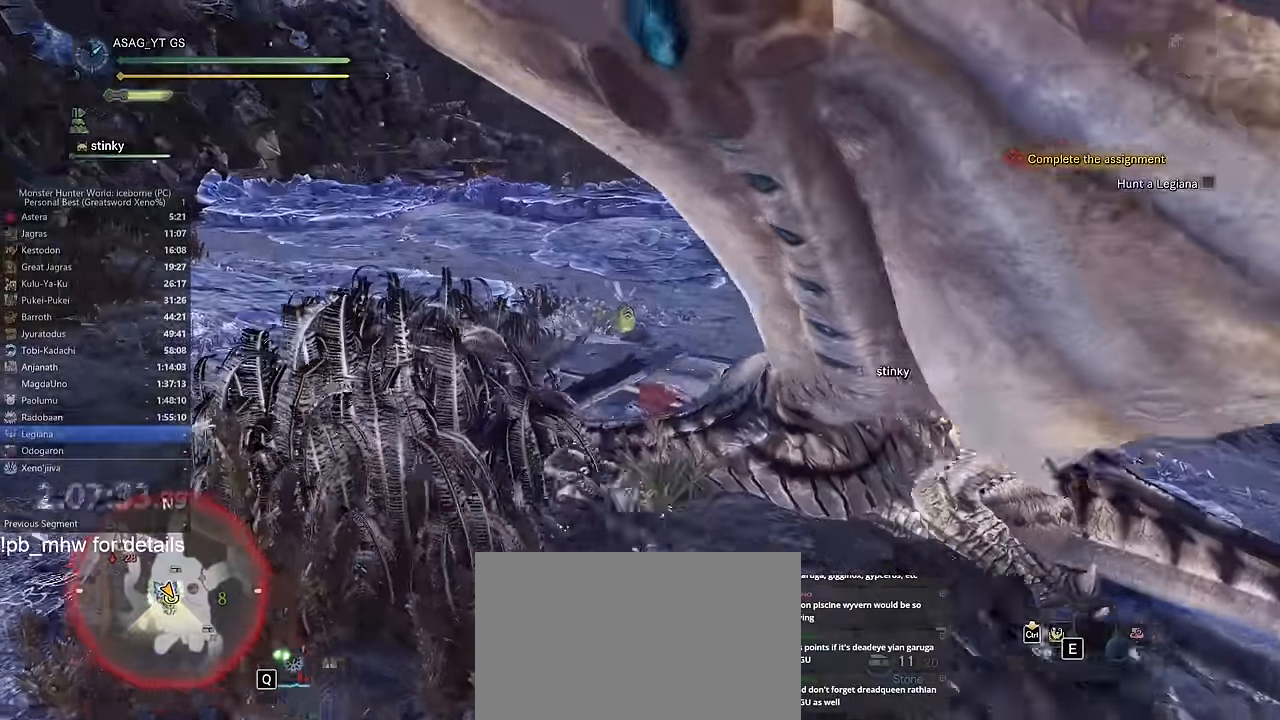
{"keys": ["w"], "mouse": ["left"], "events": [[17, "mouse_left", "up"], [301, "mouse_left", "down"], [384, "mouse_left", "up"], [468, "mouse_left", "down"]]}
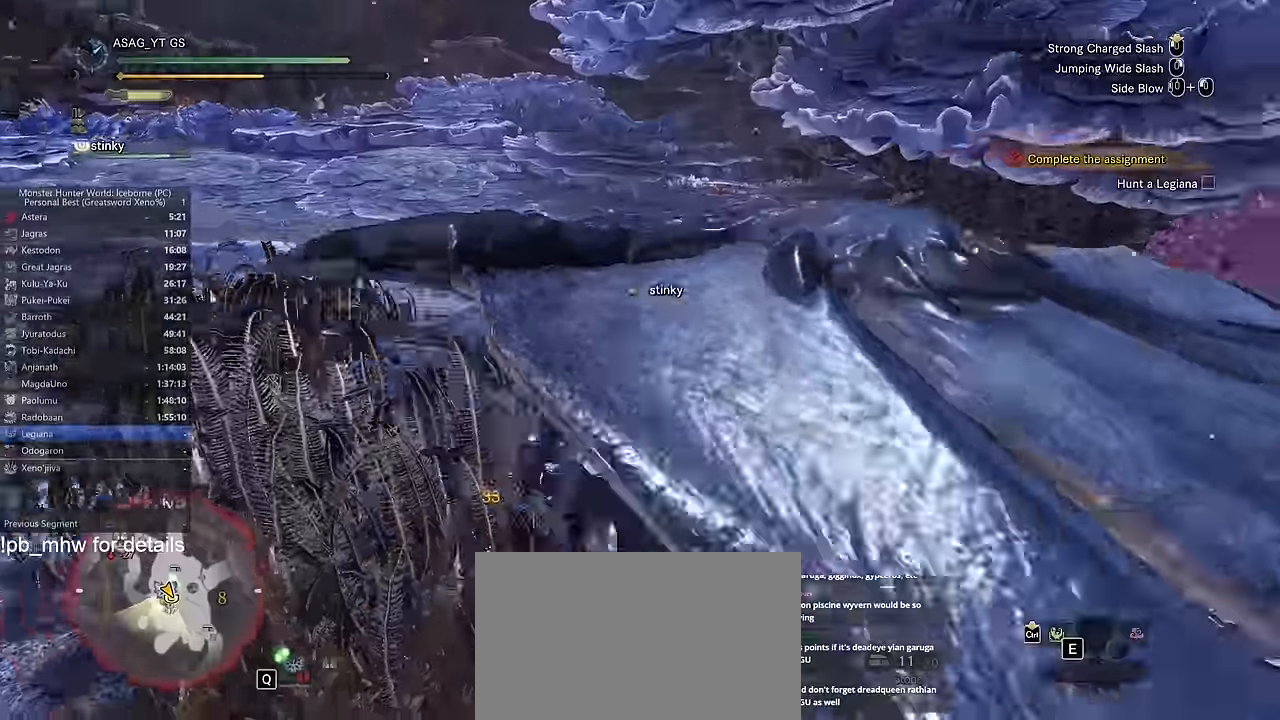
{"keys": ["w"], "mouse": [], "events": [[83, "mouse_left", "up"], [167, "mouse_left", "down"], [200, "mouse_left", "up"], [317, "mouse_left", "down"], [450, "mouse_left", "up"]]}
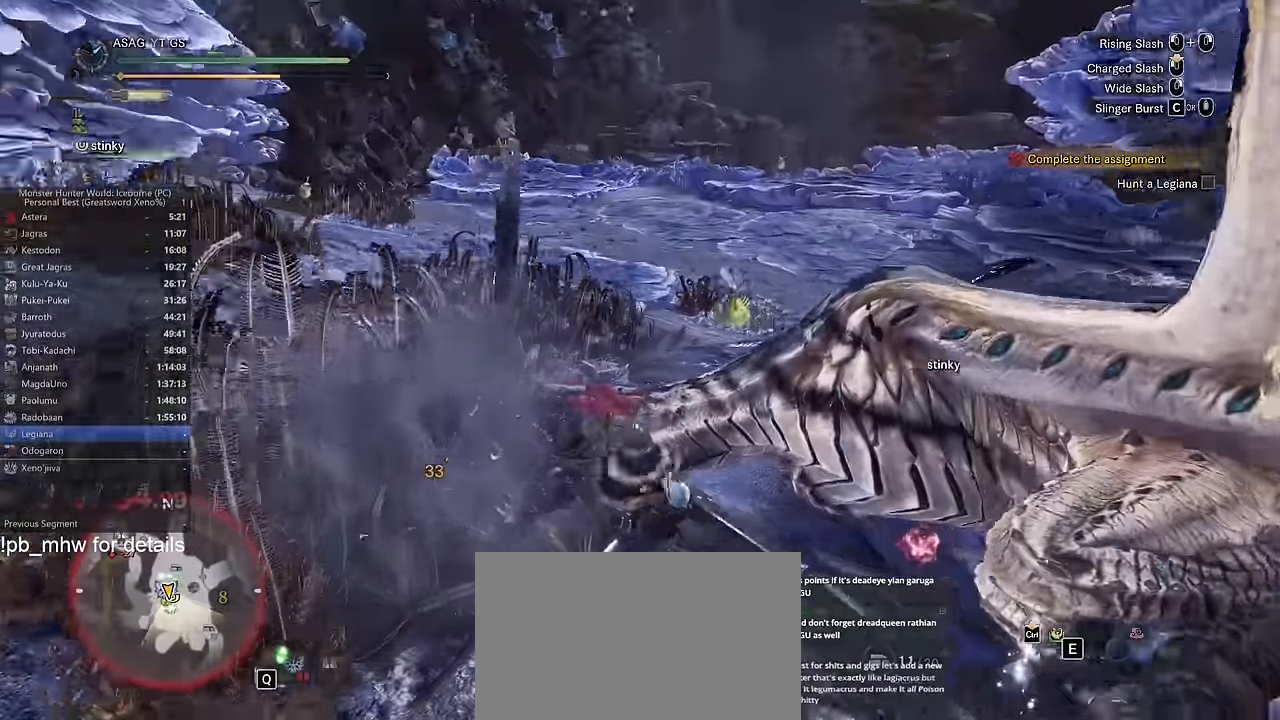
{"keys": [], "mouse": [], "events": [[50, "w", "up"], [284, "c", "down"], [334, "c", "up"], [418, "c", "down"], [468, "c", "up"]]}
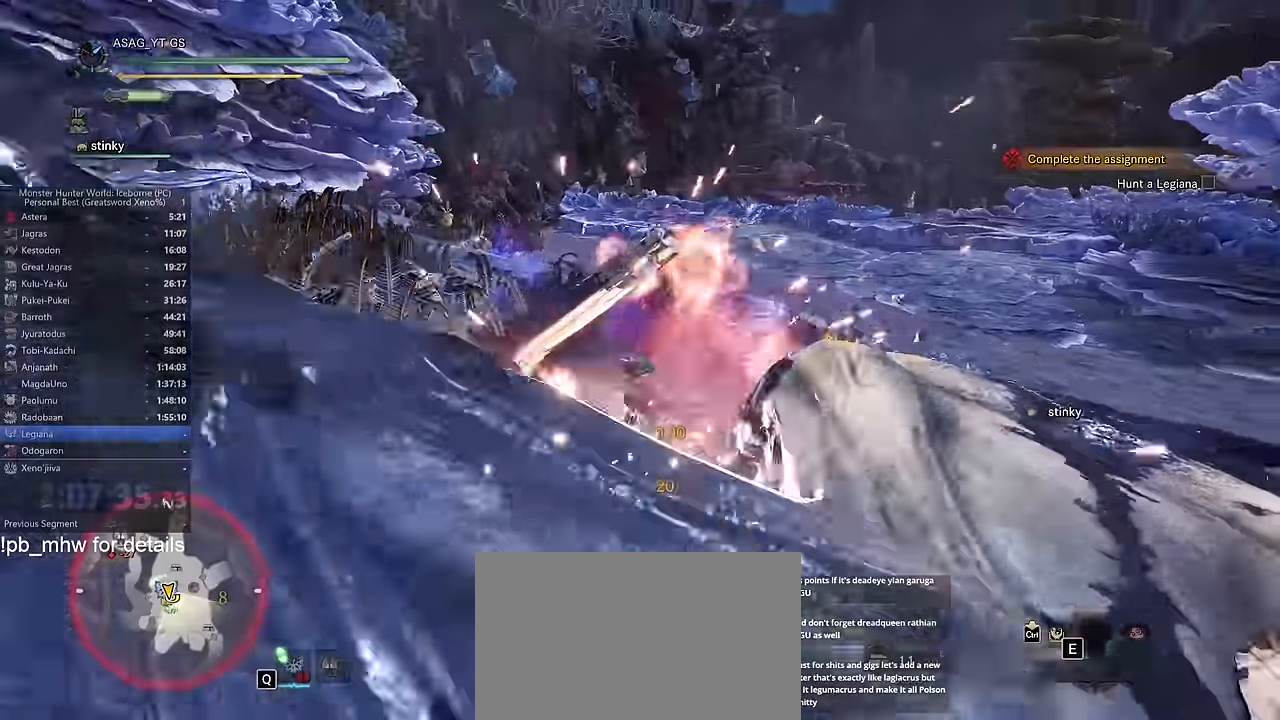
{"keys": ["w"], "mouse": [], "events": [[17, "c", "down"], [100, "c", "up"], [167, "c", "down"], [217, "c", "up"], [334, "w", "down"]]}
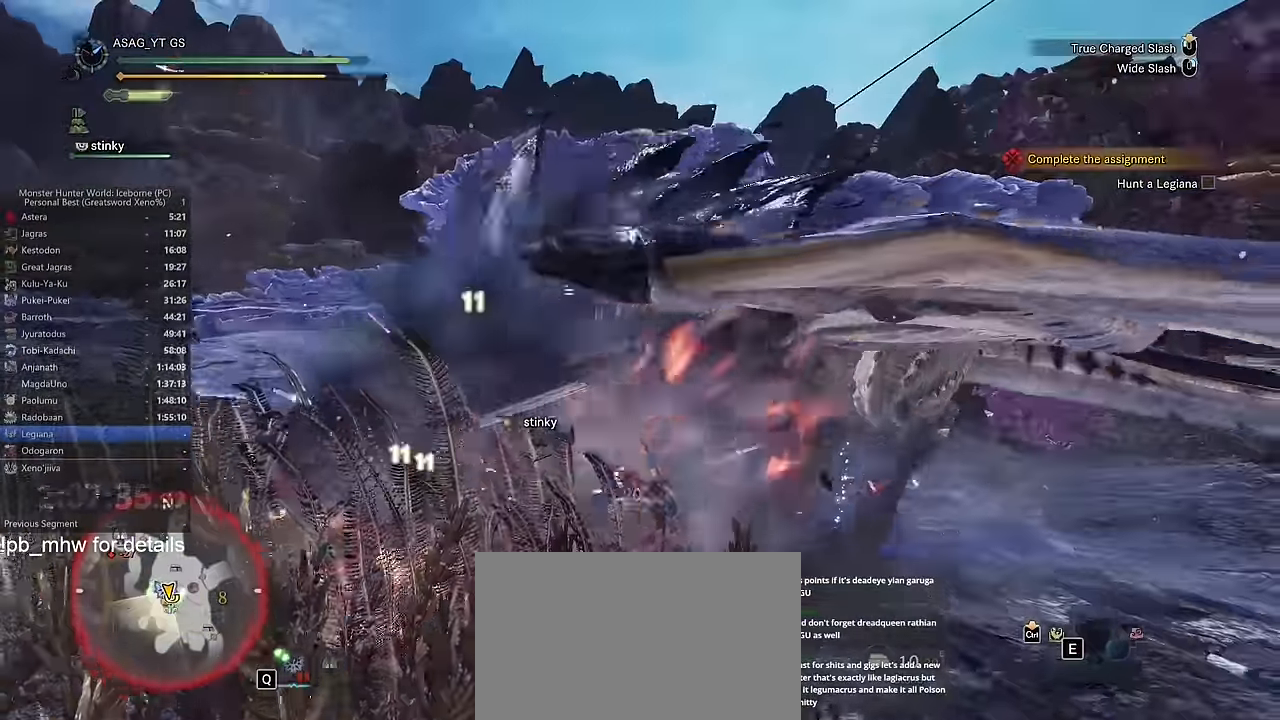
{"keys": ["w"], "mouse": ["left"], "events": [[34, "mouse_left", "down"]]}
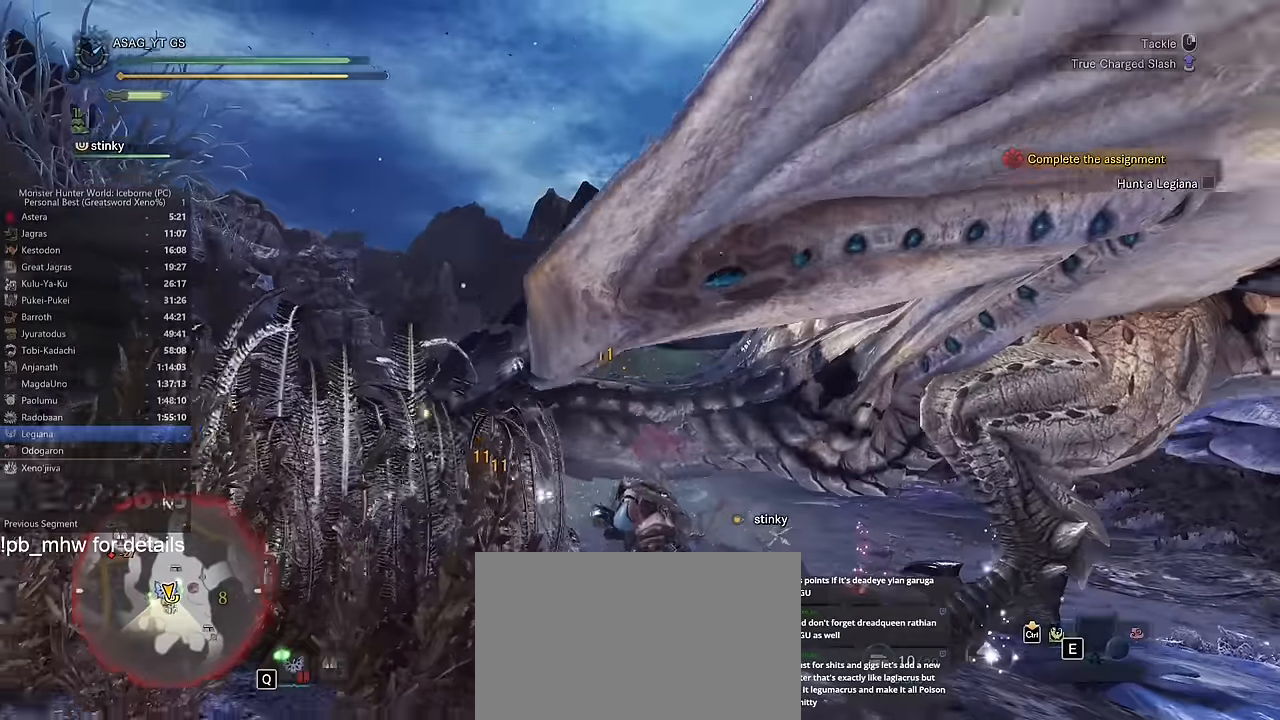
{"keys": ["w"], "mouse": ["left"], "events": []}